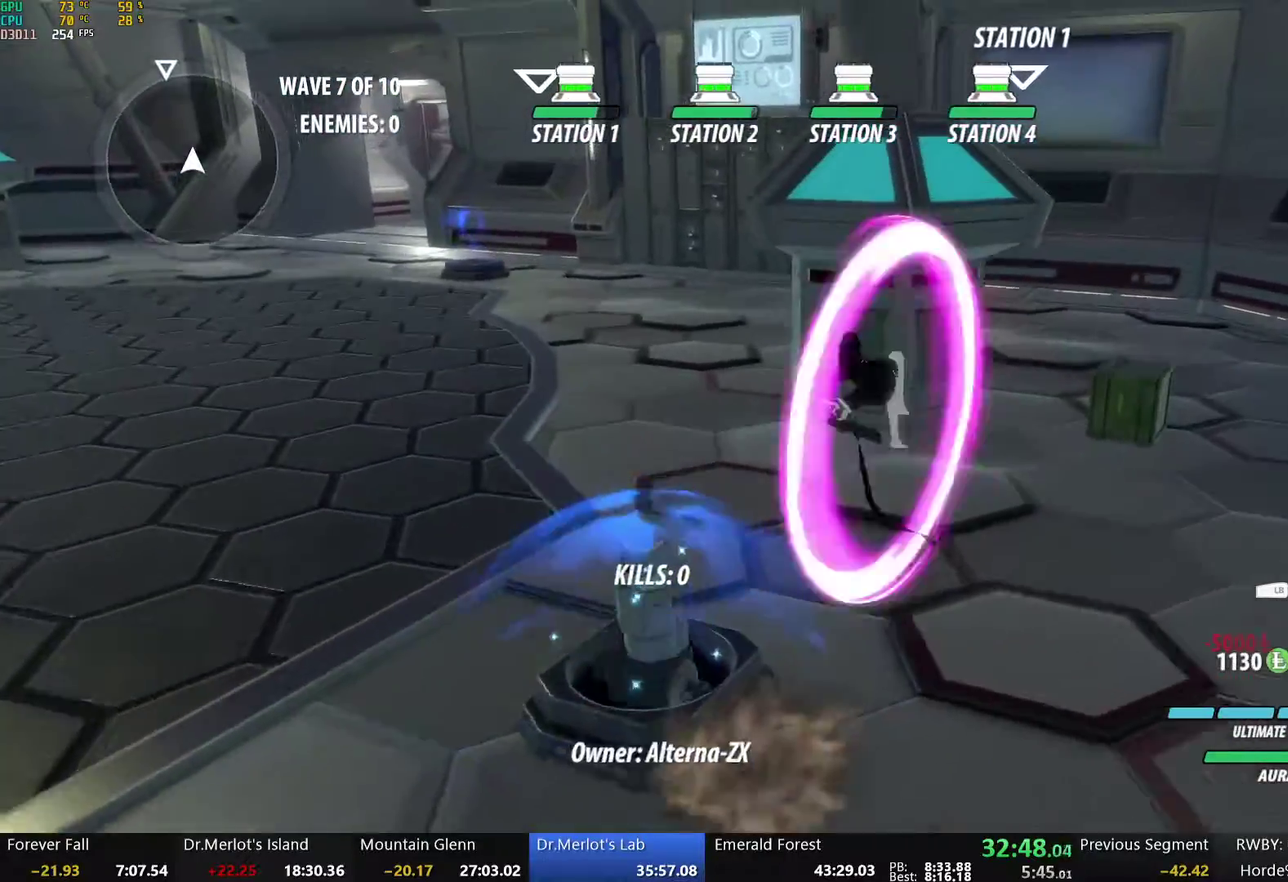
Gameplay with a controller (Xbox layout); each line is a JSON object with the inputs held at the frame after it. "events" lists button and stick changes between this image and that frame as [ms after this image, input, new state], when the widget could be followed in between.
{"buttons": ["Y"], "left_stick": "center", "right_stick": "center", "events": [[34, "B", "down"], [67, "Y", "up"], [151, "B", "up"], [151, "L1", "up"], [251, "Y", "down"], [284, "left_stick", "center"]]}
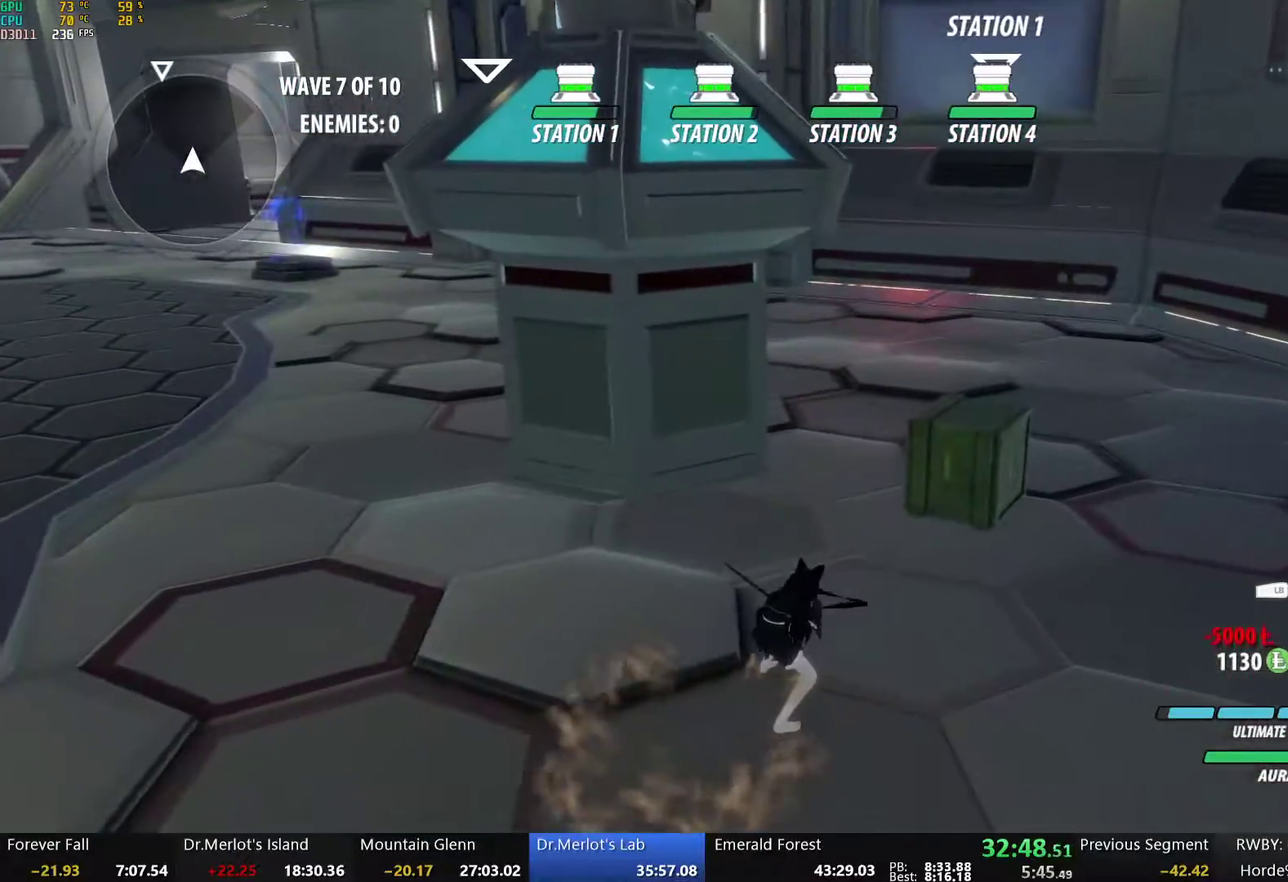
{"buttons": ["B"], "left_stick": "center", "right_stick": "center", "events": [[335, "Y", "up"], [469, "B", "down"]]}
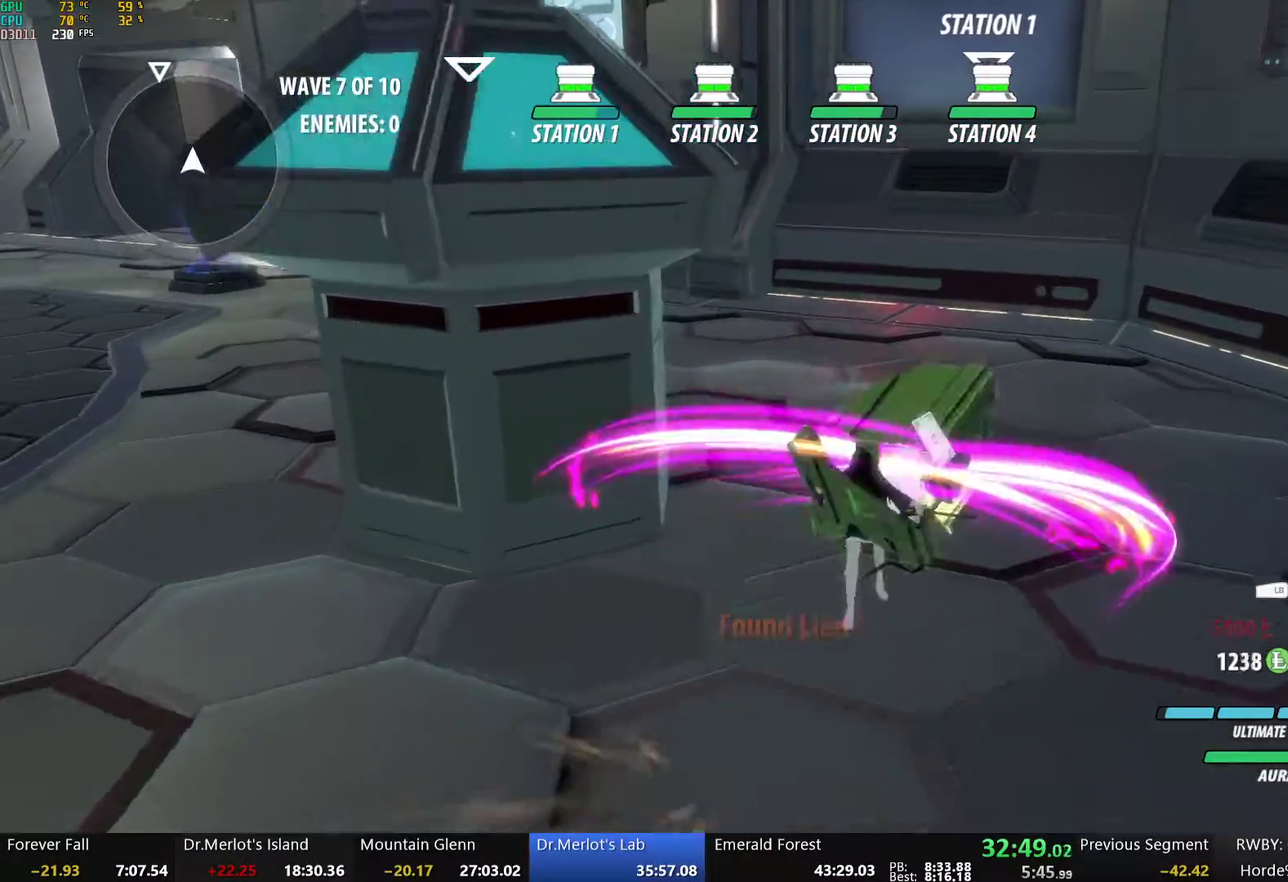
{"buttons": [], "left_stick": "up-left", "right_stick": "left", "events": [[84, "B", "up"], [134, "left_stick", "up-left"], [151, "right_stick", "left"]]}
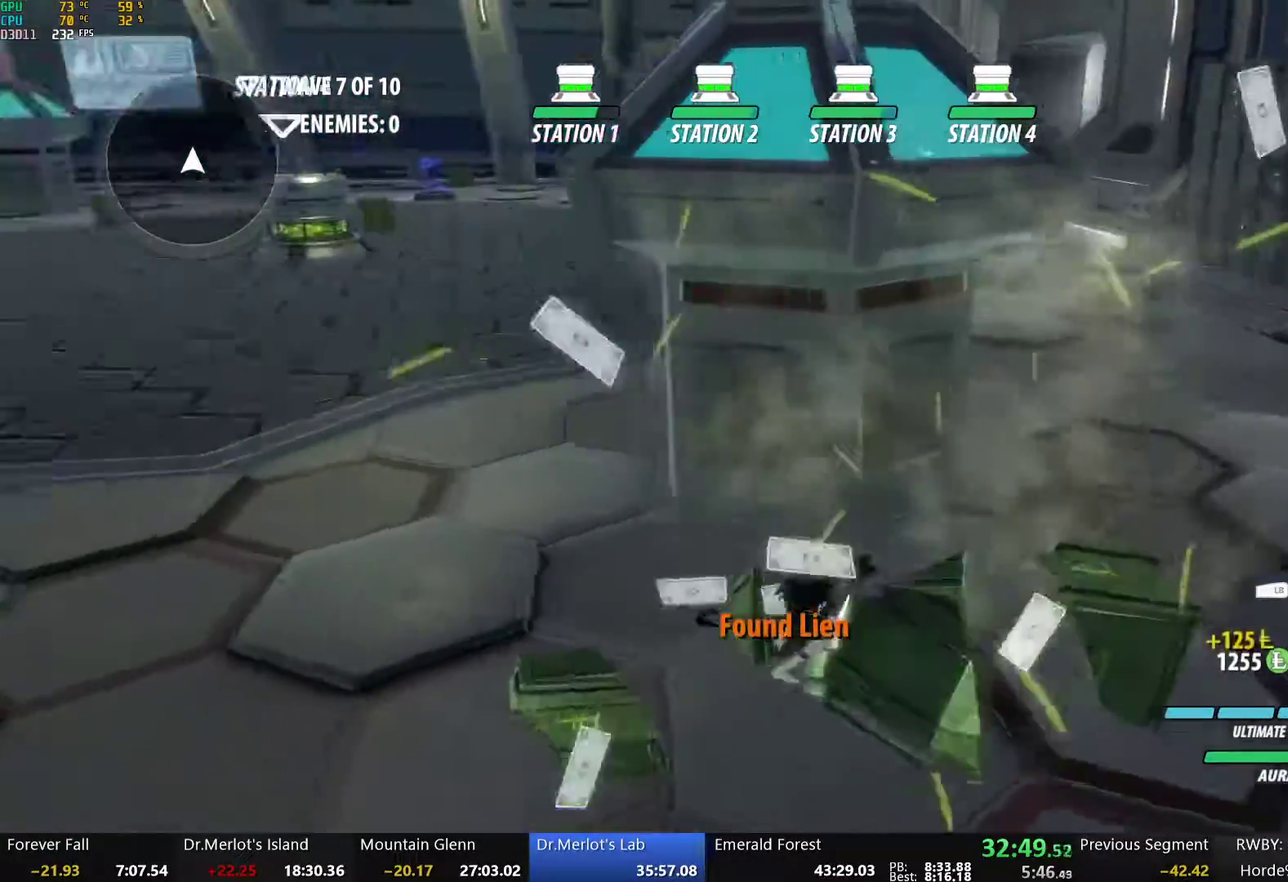
{"buttons": ["Y", "L1"], "left_stick": "up", "right_stick": "center", "events": [[134, "right_stick", "center"], [234, "L1", "down"], [268, "Y", "down"], [284, "B", "down"], [351, "Y", "up"], [368, "L1", "up"], [402, "B", "up"], [452, "A", "down"], [452, "L1", "down"], [502, "A", "up"], [502, "Y", "down"], [502, "left_stick", "up"]]}
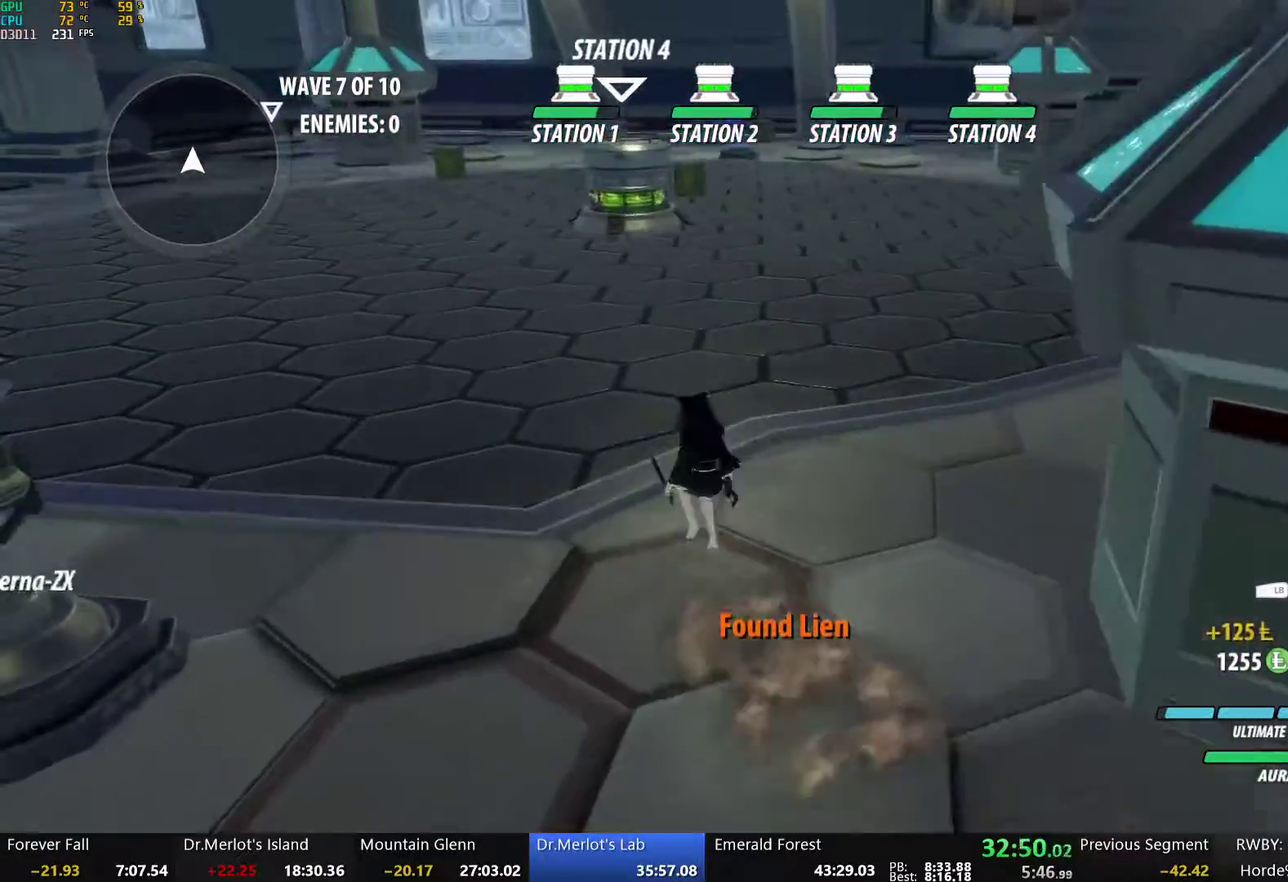
{"buttons": [], "left_stick": "up", "right_stick": "center", "events": [[17, "B", "down"], [67, "Y", "up"], [84, "L1", "up"], [117, "B", "up"], [167, "L1", "down"], [184, "Y", "down"], [201, "B", "down"], [251, "Y", "up"], [284, "L1", "up"], [301, "B", "up"], [351, "L1", "down"], [385, "Y", "down"], [418, "B", "down"], [468, "Y", "up"], [502, "B", "up"], [502, "L1", "up"]]}
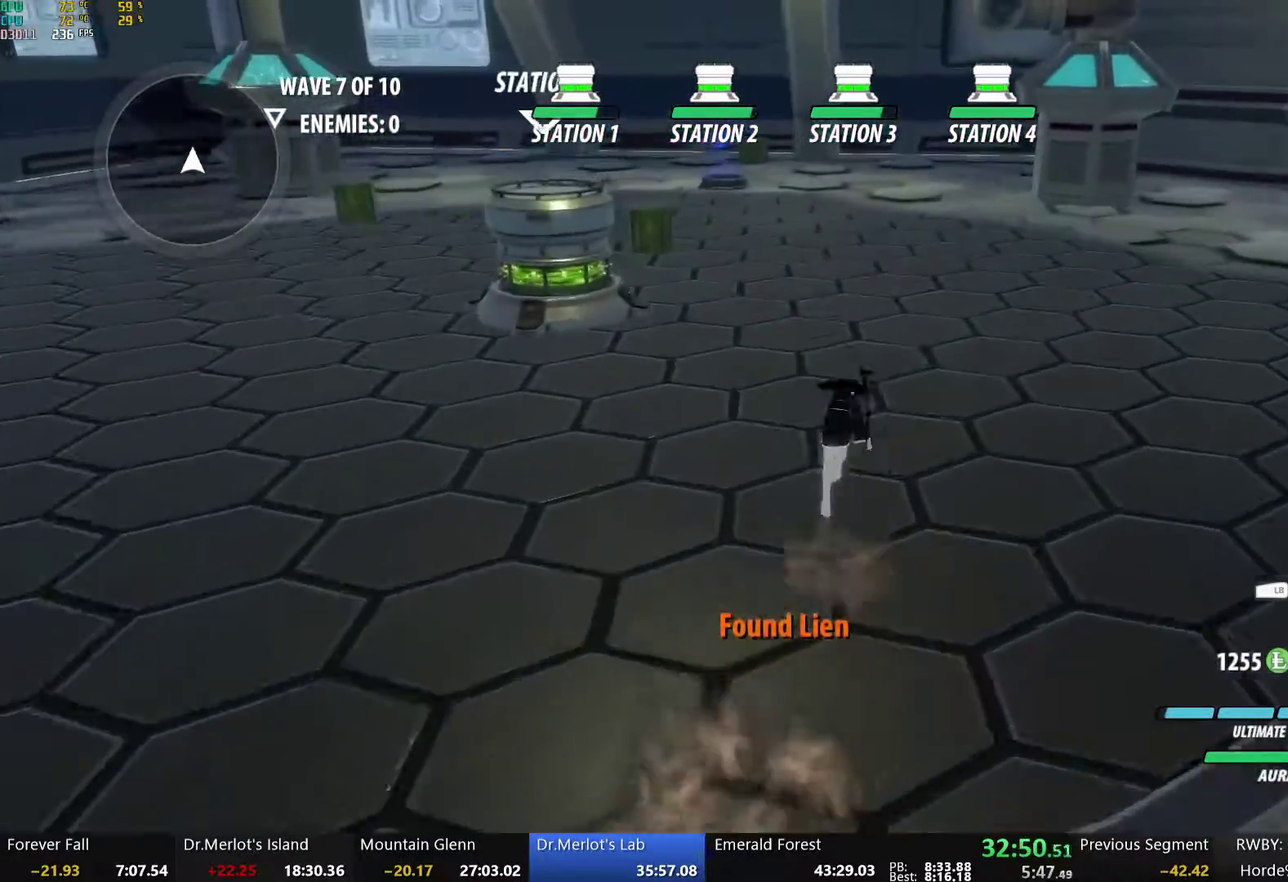
{"buttons": ["A"], "left_stick": "up", "right_stick": "center", "events": [[67, "L1", "down"], [83, "Y", "down"], [150, "B", "down"], [184, "Y", "up"], [201, "L1", "up"], [234, "B", "up"], [301, "L1", "down"], [301, "Y", "down"], [351, "B", "down"], [418, "Y", "up"], [452, "B", "up"], [452, "L1", "up"], [502, "A", "down"]]}
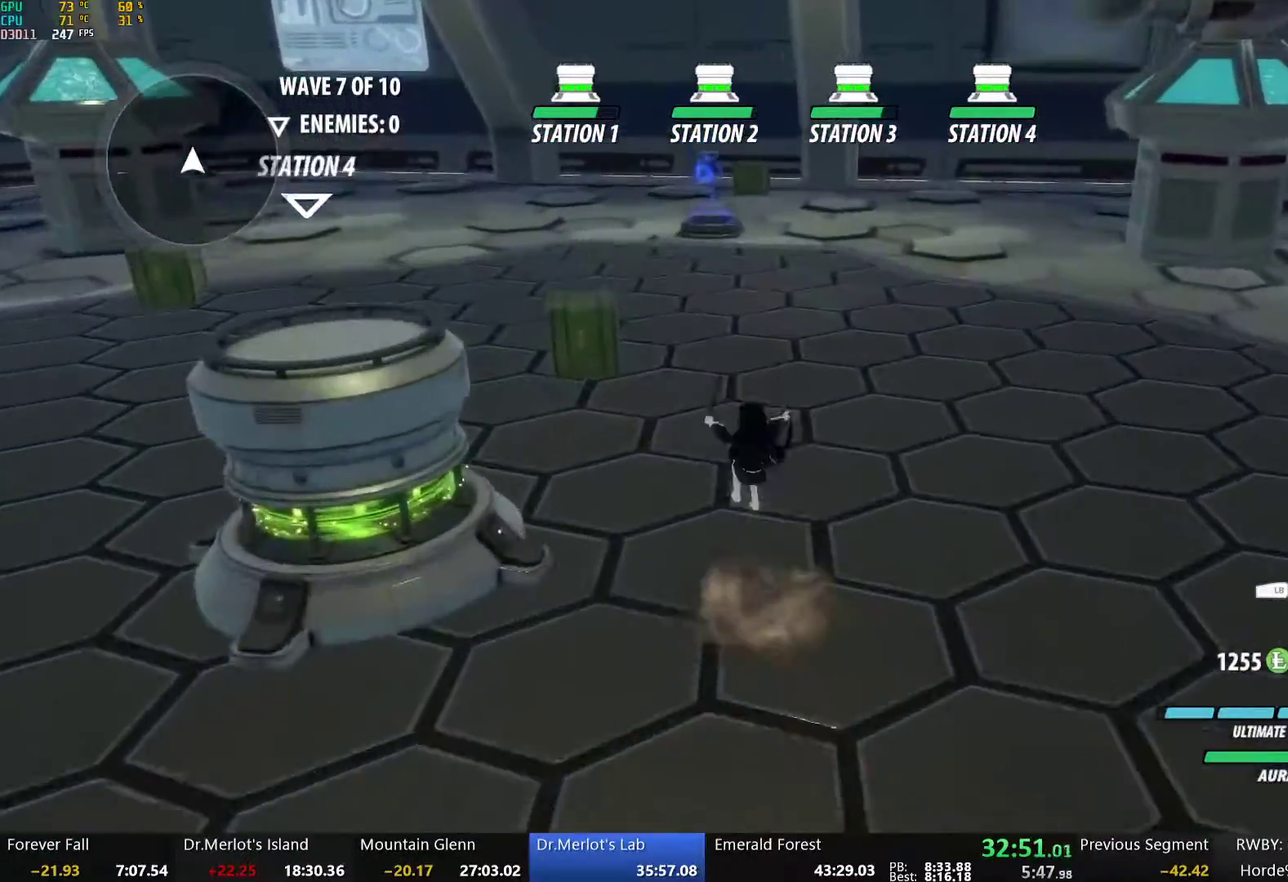
{"buttons": ["Y"], "left_stick": "center", "right_stick": "center", "events": [[33, "L1", "down"], [50, "A", "up"], [50, "Y", "down"], [83, "B", "down"], [134, "Y", "up"], [184, "L1", "up"], [217, "B", "up"], [301, "Y", "down"], [334, "left_stick", "center"]]}
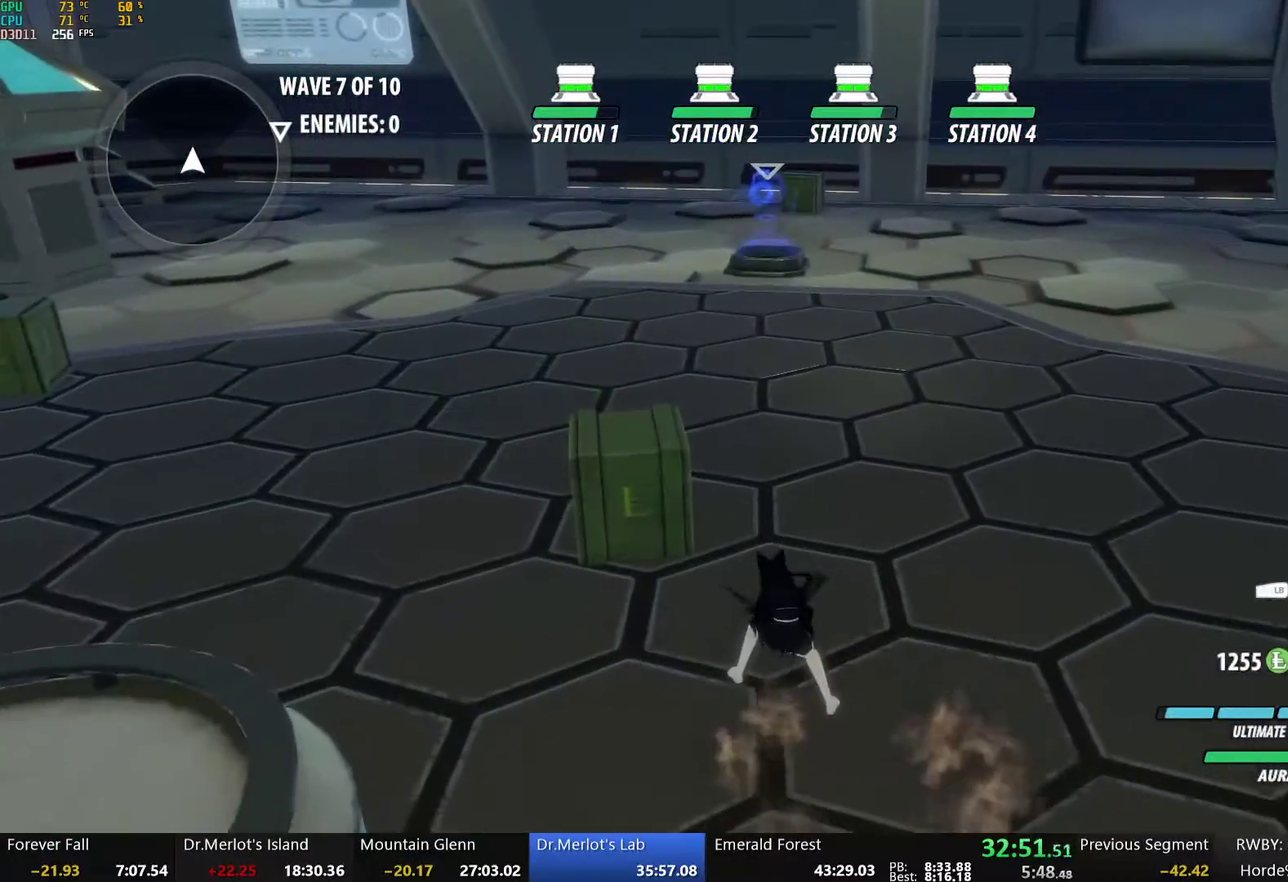
{"buttons": [], "left_stick": "center", "right_stick": "center", "events": [[368, "Y", "up"]]}
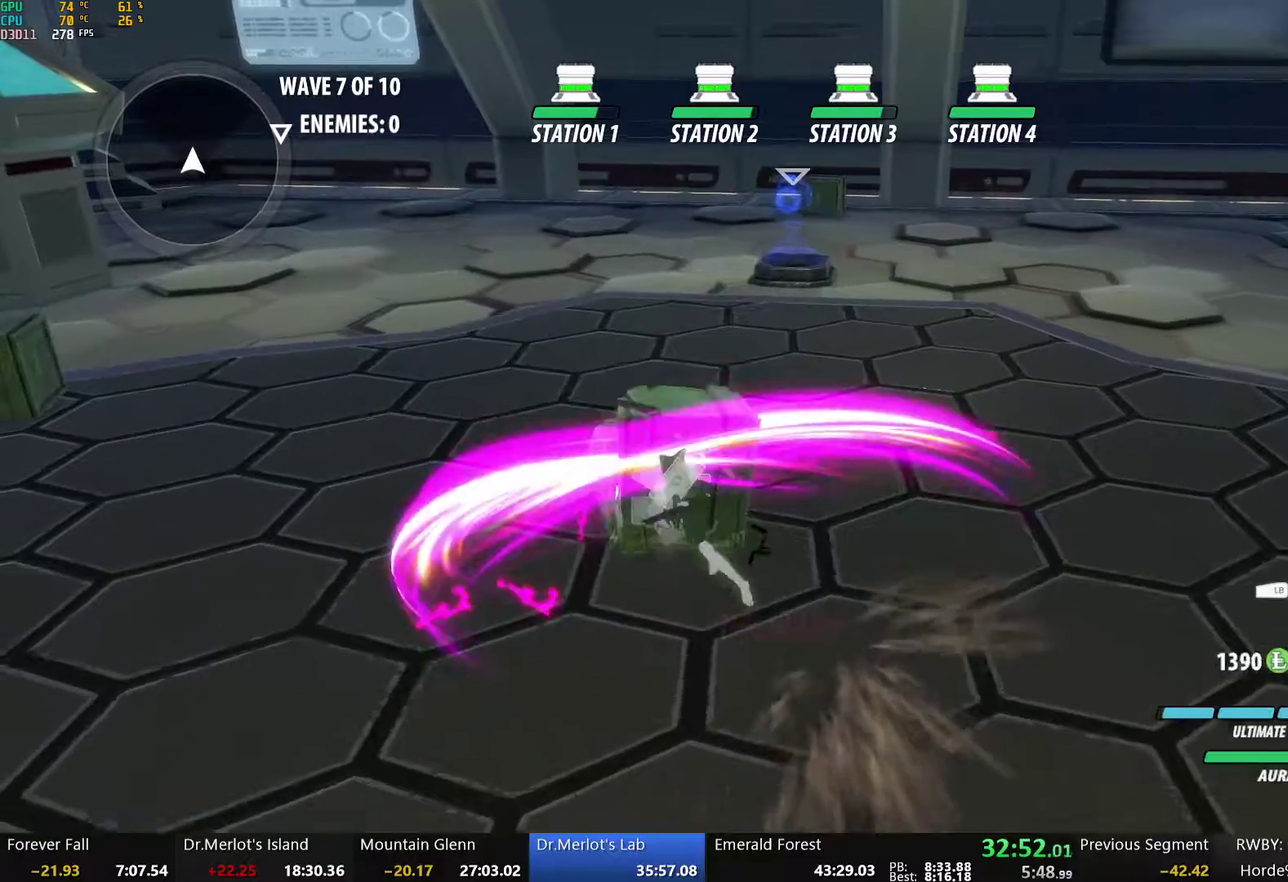
{"buttons": [], "left_stick": "center", "right_stick": "center", "events": [[17, "B", "down"], [118, "B", "up"]]}
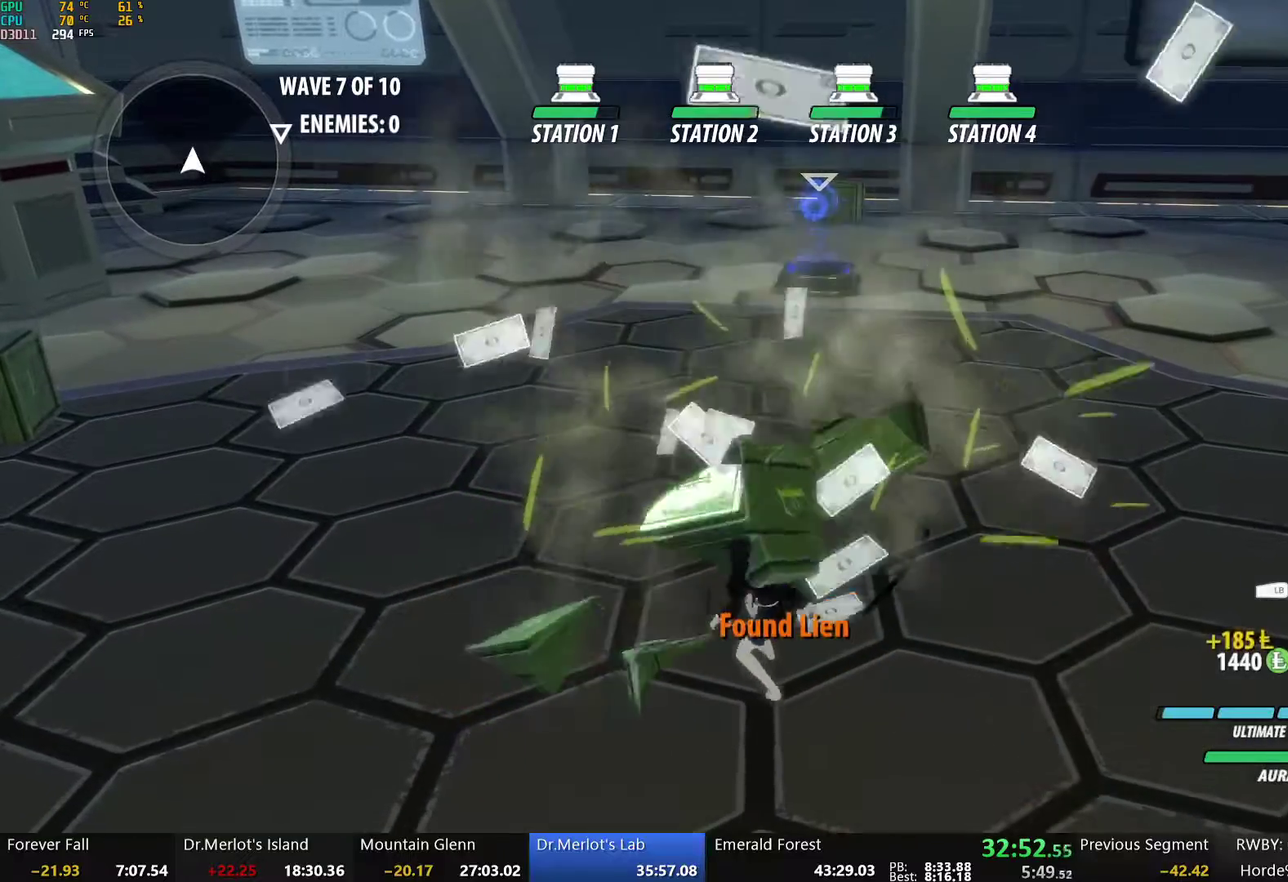
{"buttons": [], "left_stick": "up-left", "right_stick": "center", "events": [[84, "left_stick", "up-left"], [117, "A", "down"], [134, "L1", "down"], [184, "A", "up"], [201, "Y", "down"], [218, "B", "down"], [302, "Y", "up"], [335, "L1", "up"], [352, "B", "up"]]}
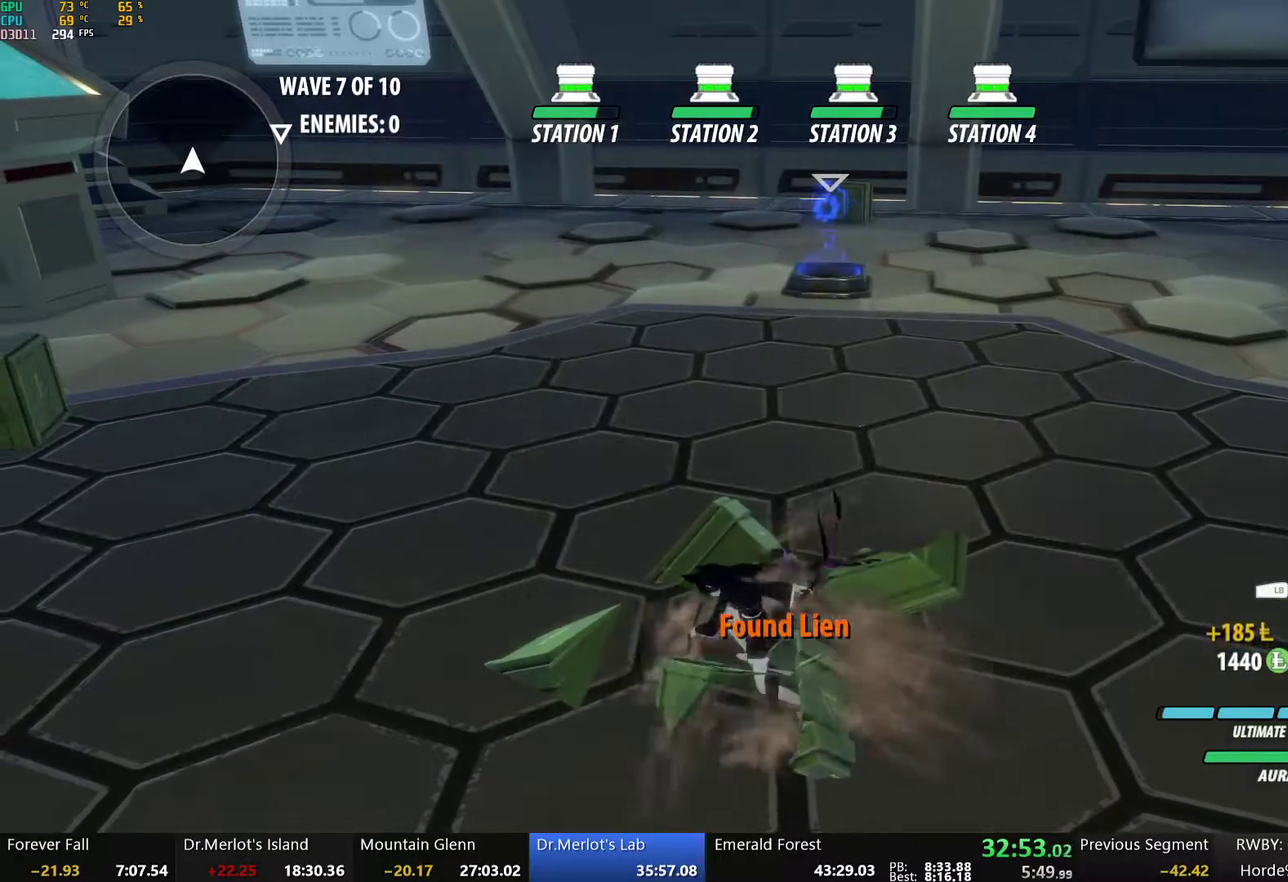
{"buttons": ["A", "L1"], "left_stick": "up-left", "right_stick": "center", "events": [[284, "left_stick", "center"], [434, "left_stick", "up-left"], [451, "A", "down"], [451, "L1", "down"]]}
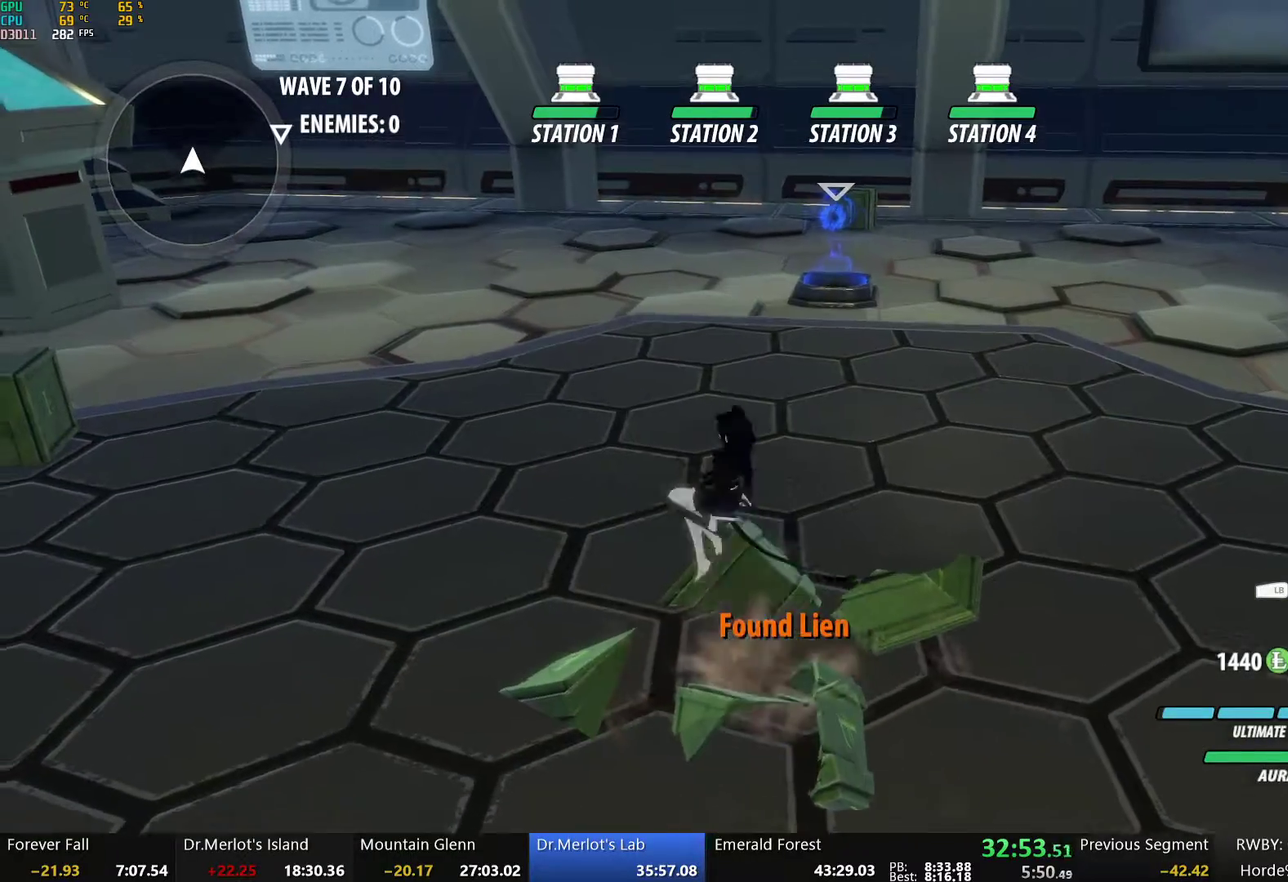
{"buttons": ["Y"], "left_stick": "center", "right_stick": "center", "events": [[17, "A", "up"], [17, "Y", "down"], [51, "B", "down"], [101, "Y", "up"], [151, "L1", "up"], [168, "B", "up"], [201, "left_stick", "center"], [235, "Y", "down"]]}
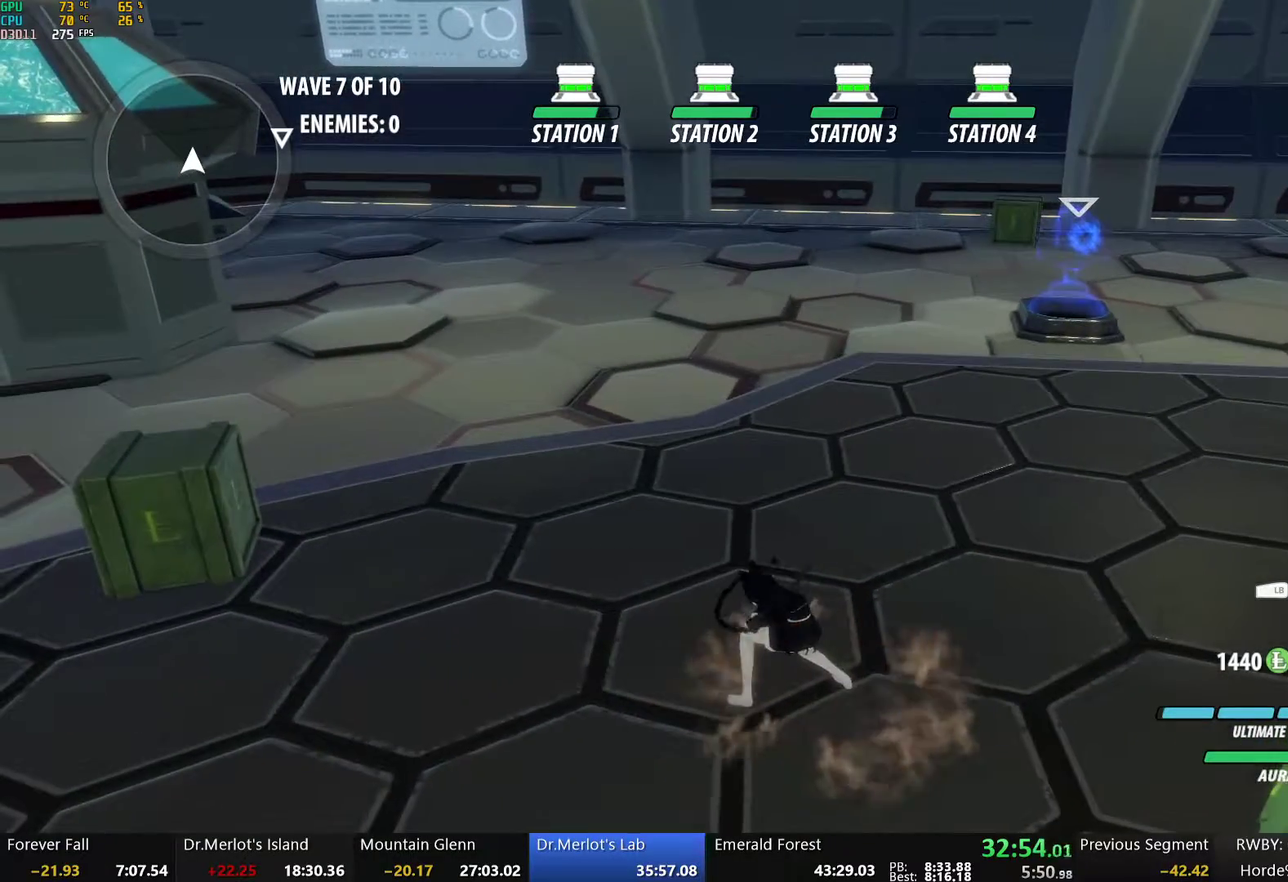
{"buttons": ["B"], "left_stick": "center", "right_stick": "center", "events": [[318, "Y", "up"], [452, "B", "down"]]}
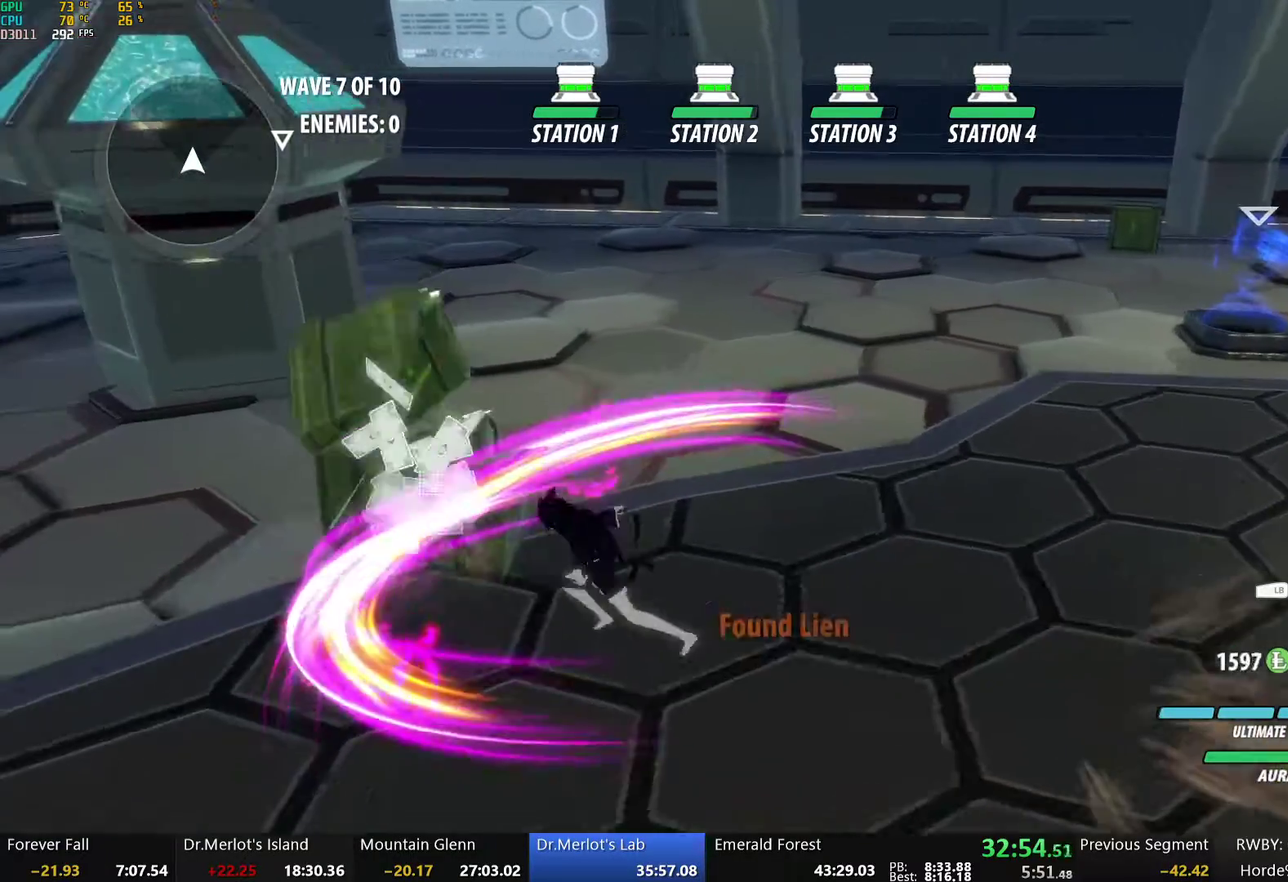
{"buttons": [], "left_stick": "center", "right_stick": "center", "events": [[67, "B", "up"], [184, "right_stick", "left"], [435, "right_stick", "center"]]}
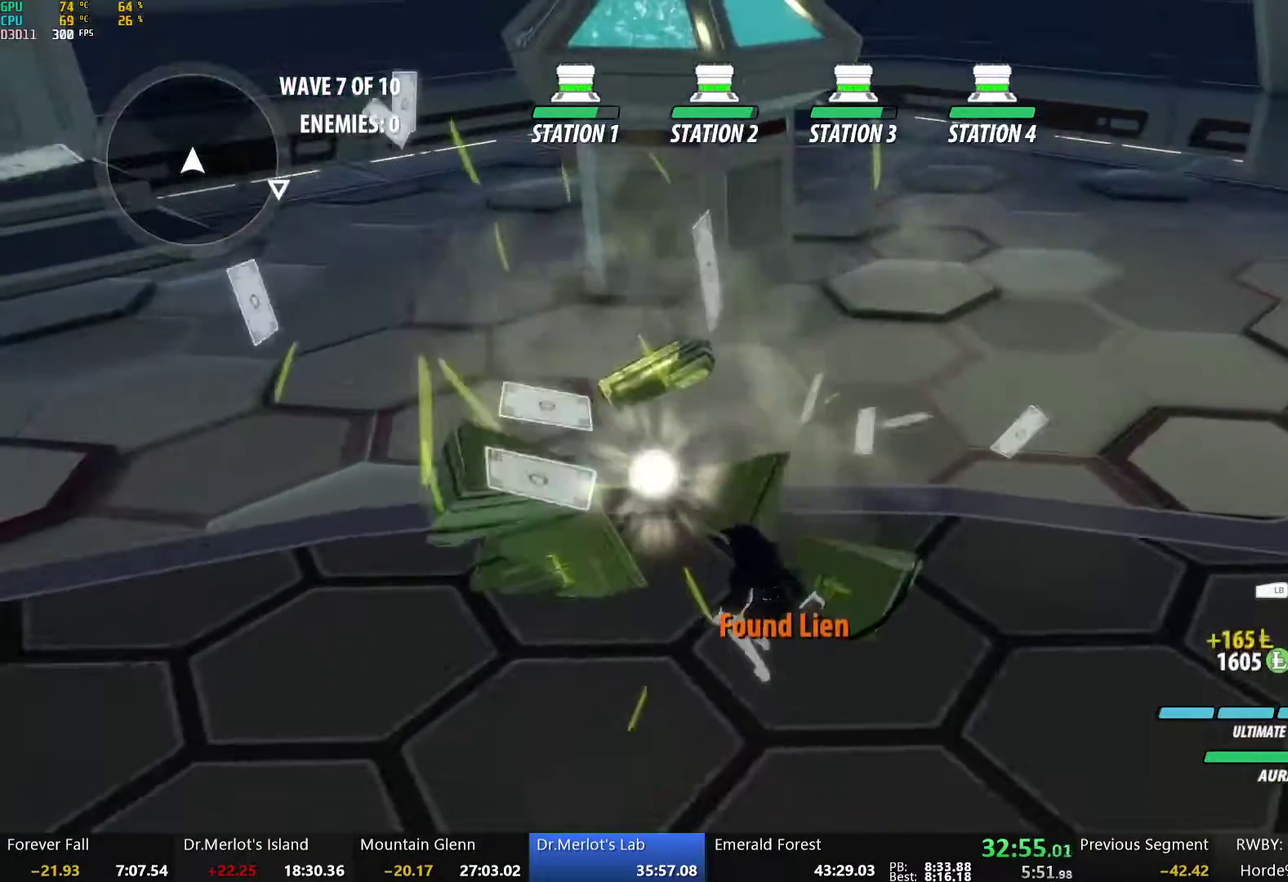
{"buttons": ["B"], "left_stick": "up-right", "right_stick": "center", "events": [[117, "left_stick", "up-right"], [151, "L1", "down"], [201, "Y", "down"], [218, "B", "down"], [268, "Y", "up"], [284, "L1", "up"], [318, "B", "up"], [385, "L1", "down"], [418, "Y", "down"], [452, "B", "down"], [485, "Y", "up"], [502, "L1", "up"]]}
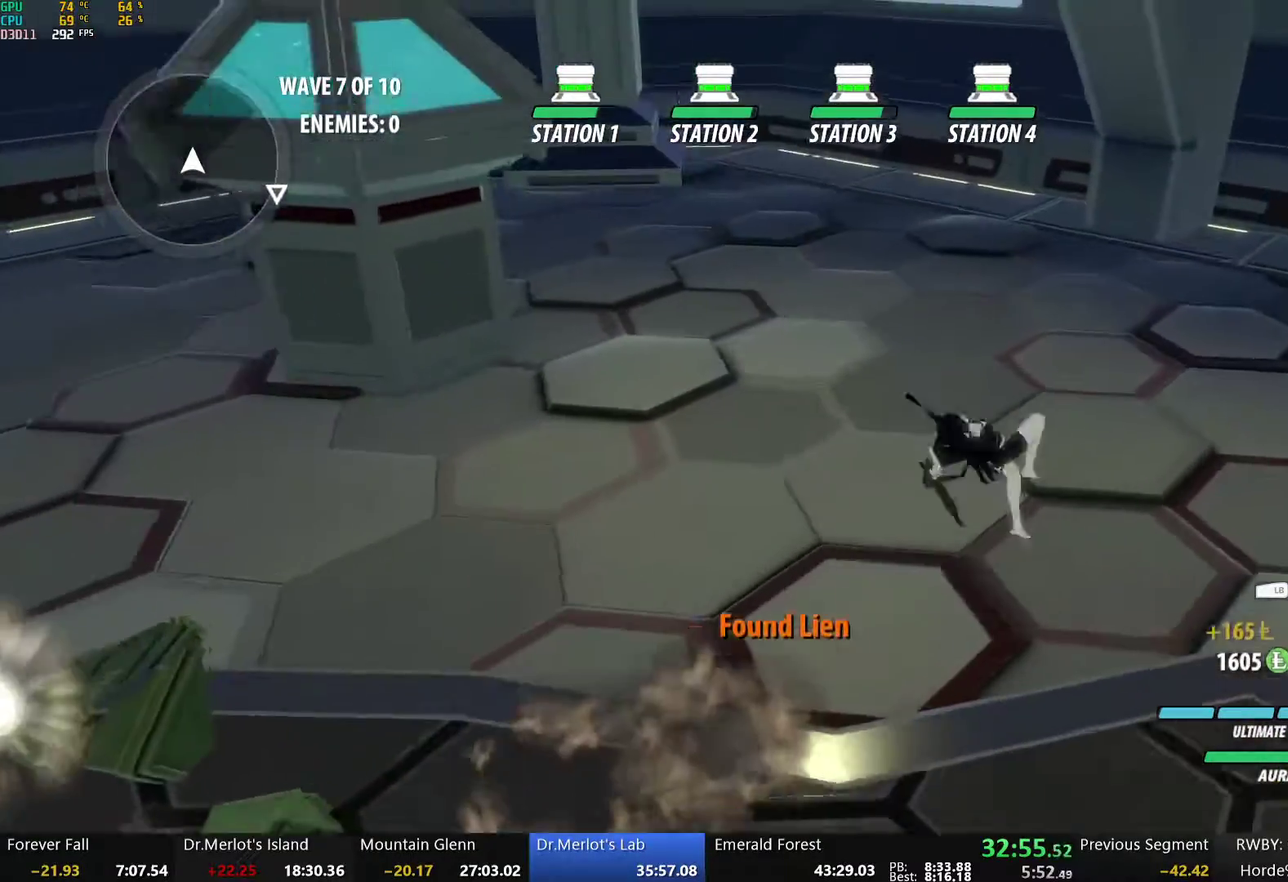
{"buttons": ["Y"], "left_stick": "center", "right_stick": "center", "events": [[17, "B", "up"], [67, "A", "down"], [67, "L1", "down"], [117, "A", "up"], [117, "Y", "down"], [167, "B", "down"], [217, "Y", "up"], [251, "B", "up"], [251, "L1", "up"], [335, "Y", "down"], [368, "left_stick", "center"]]}
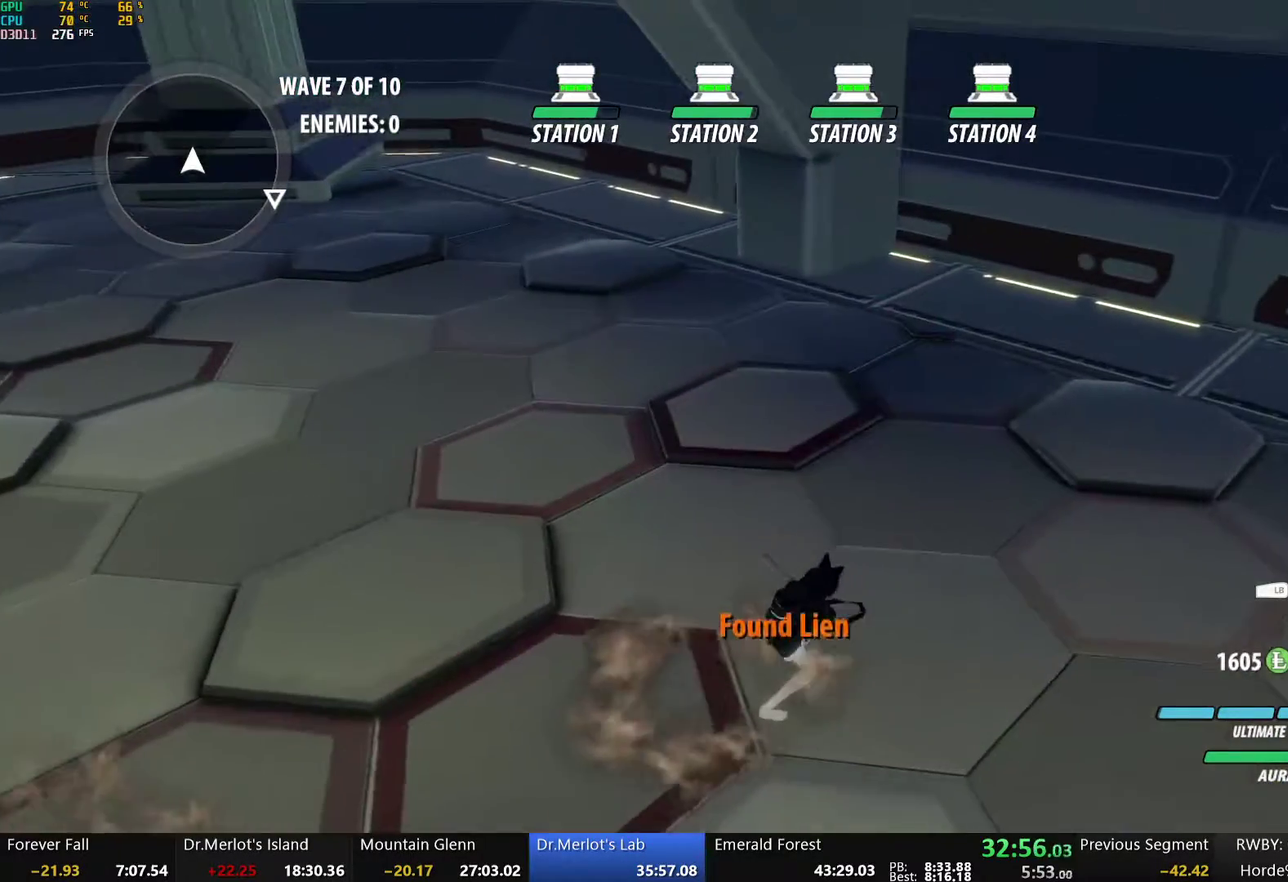
{"buttons": [], "left_stick": "center", "right_stick": "center", "events": [[452, "Y", "up"]]}
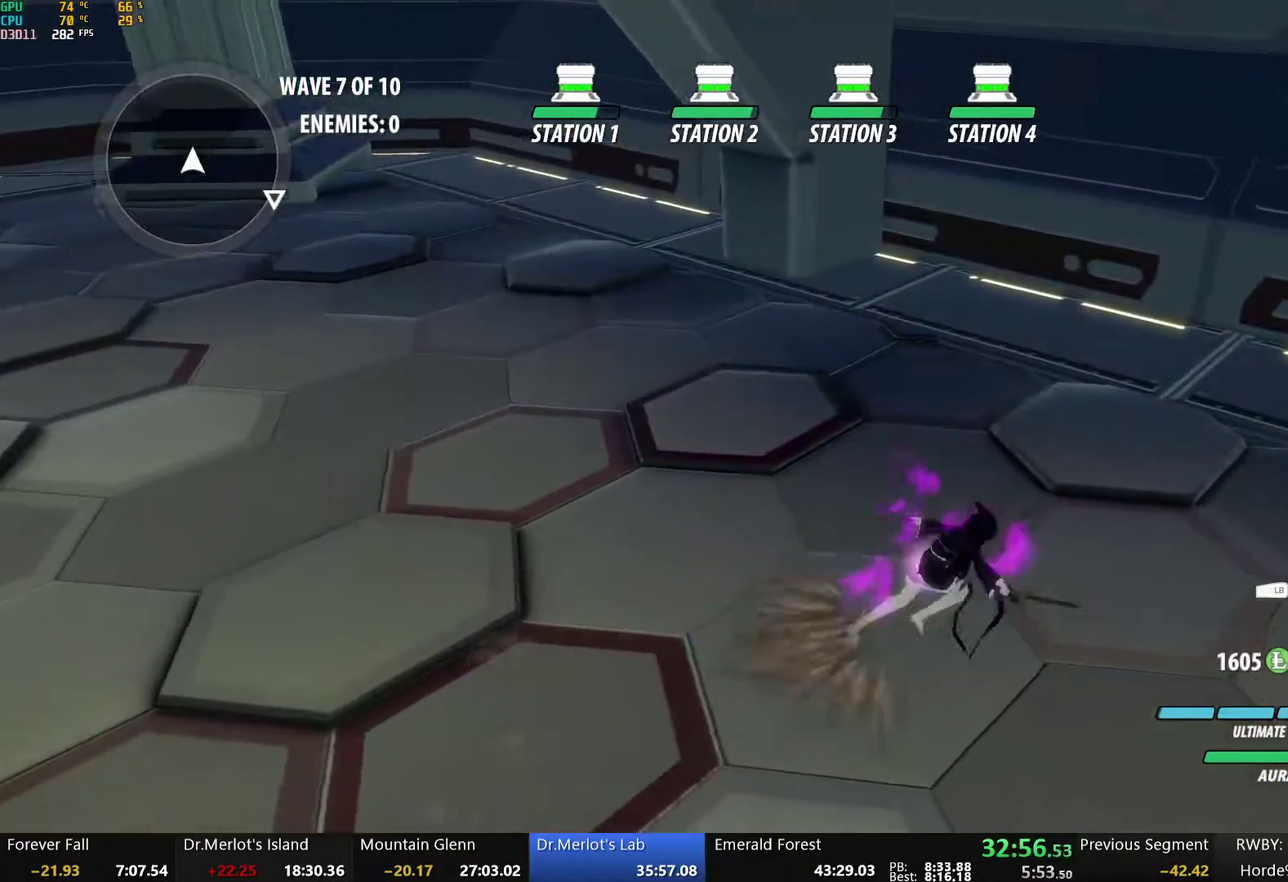
{"buttons": [], "left_stick": "up-left", "right_stick": "left", "events": [[83, "B", "down"], [184, "B", "up"], [251, "right_stick", "left"], [435, "left_stick", "up-left"]]}
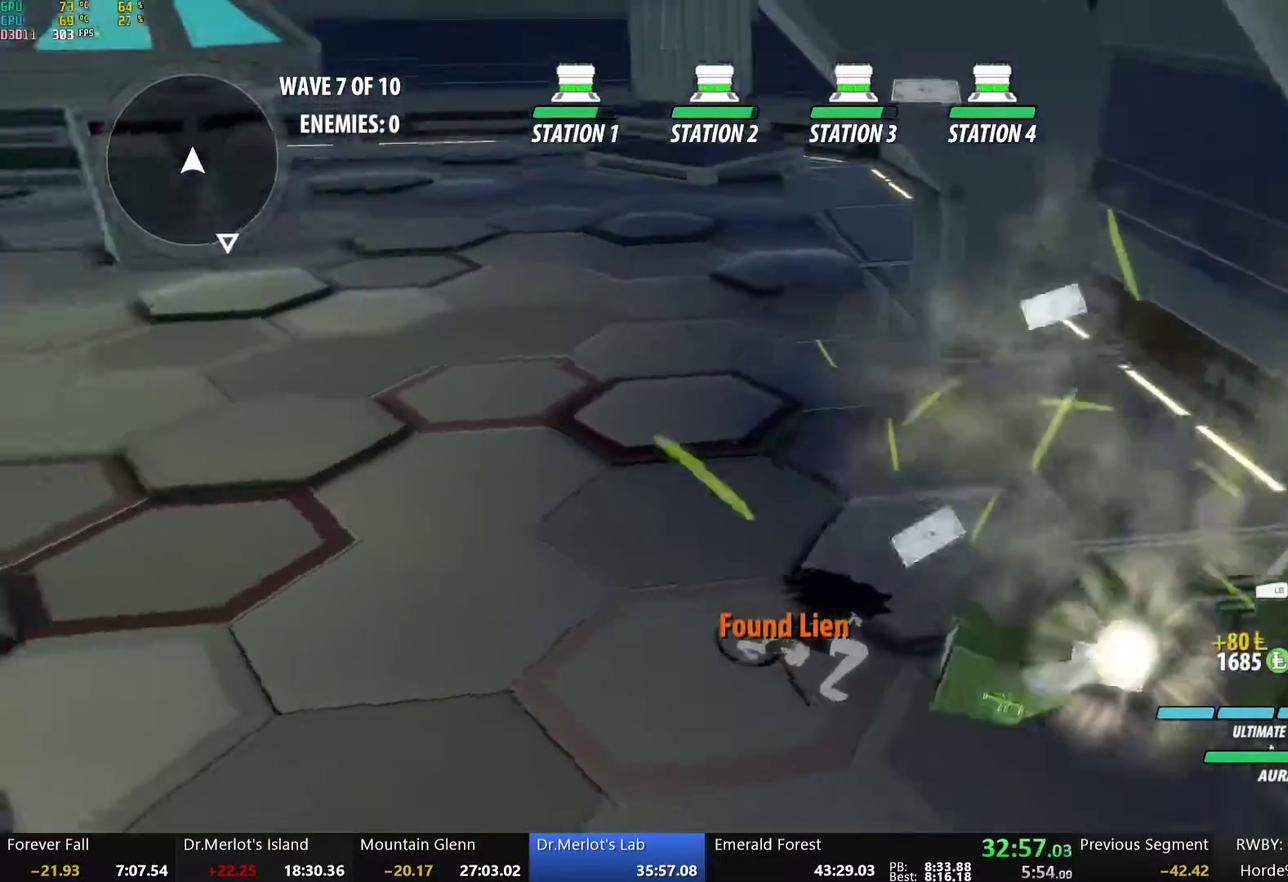
{"buttons": ["B", "L2"], "left_stick": "up-left", "right_stick": "center", "events": [[117, "right_stick", "center"], [284, "A", "down"], [318, "R2", "down"], [384, "A", "up"], [401, "B", "down"], [435, "R2", "up"], [451, "L2", "down"]]}
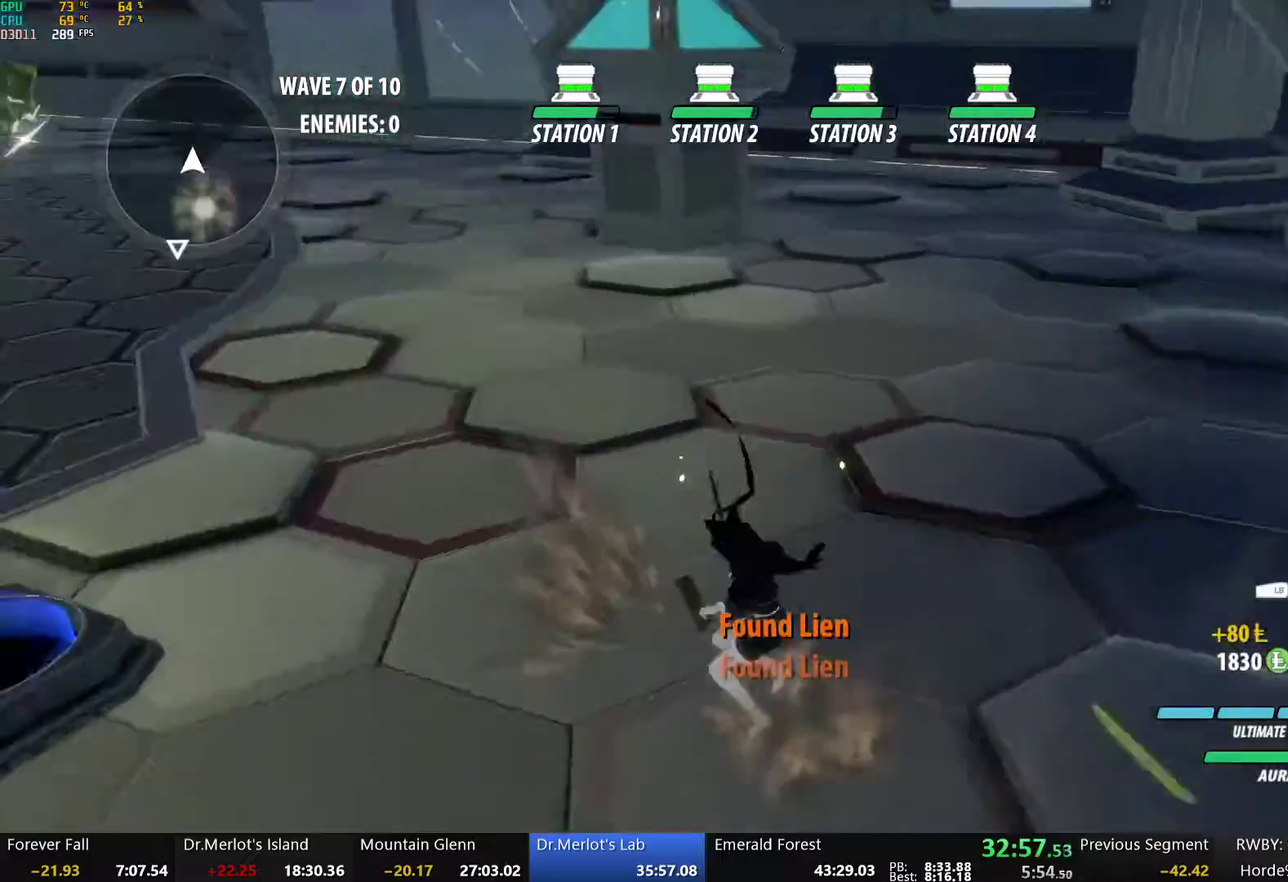
{"buttons": [], "left_stick": "down", "right_stick": "left", "events": [[33, "B", "up"], [67, "L2", "up"], [83, "left_stick", "center"], [83, "right_stick", "left"], [150, "left_stick", "down-right"], [267, "left_stick", "down"]]}
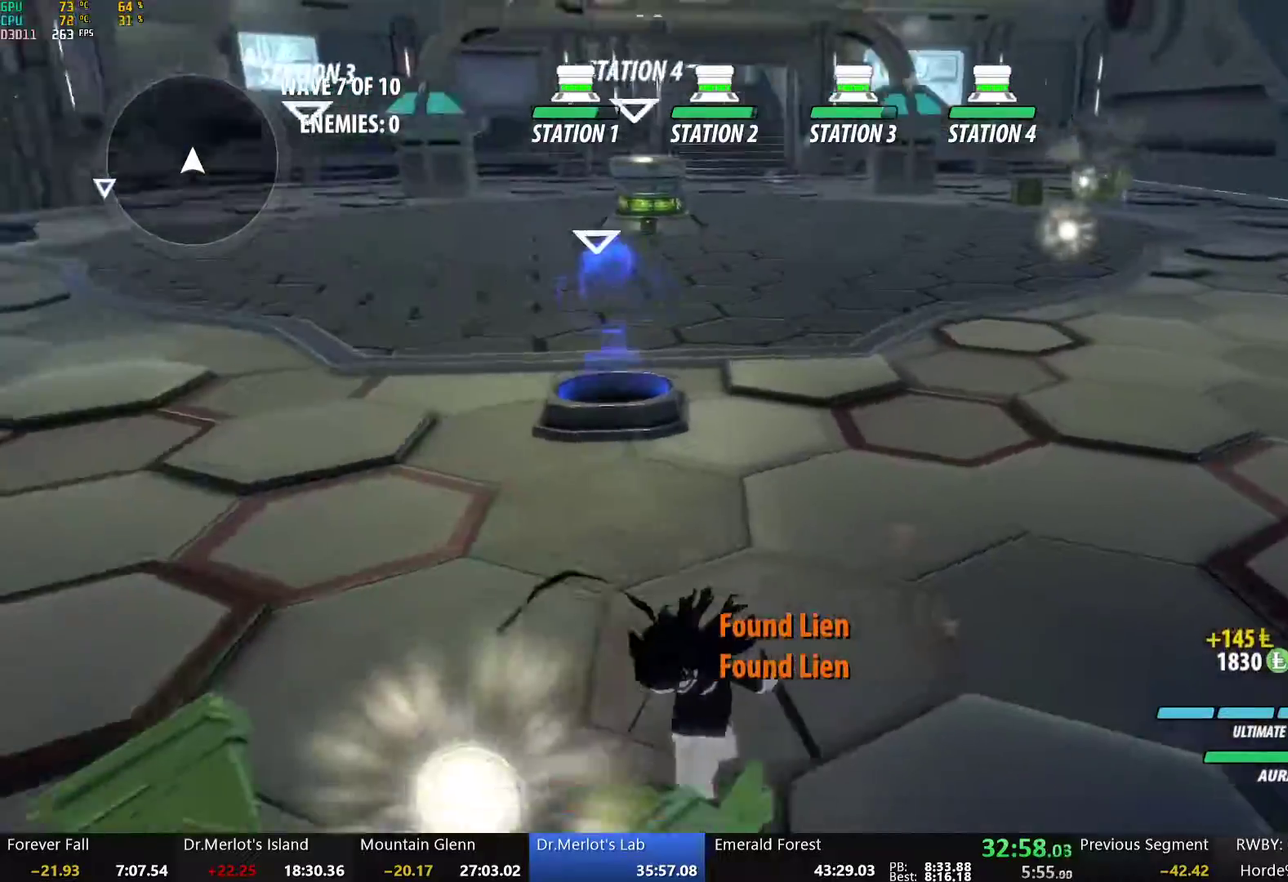
{"buttons": [], "left_stick": "up-right", "right_stick": "center", "events": [[117, "left_stick", "up-right"], [167, "right_stick", "center"], [267, "A", "down"], [301, "L1", "down"], [334, "A", "up"], [334, "Y", "down"], [368, "B", "down"], [401, "Y", "up"], [418, "L1", "up"], [468, "B", "up"]]}
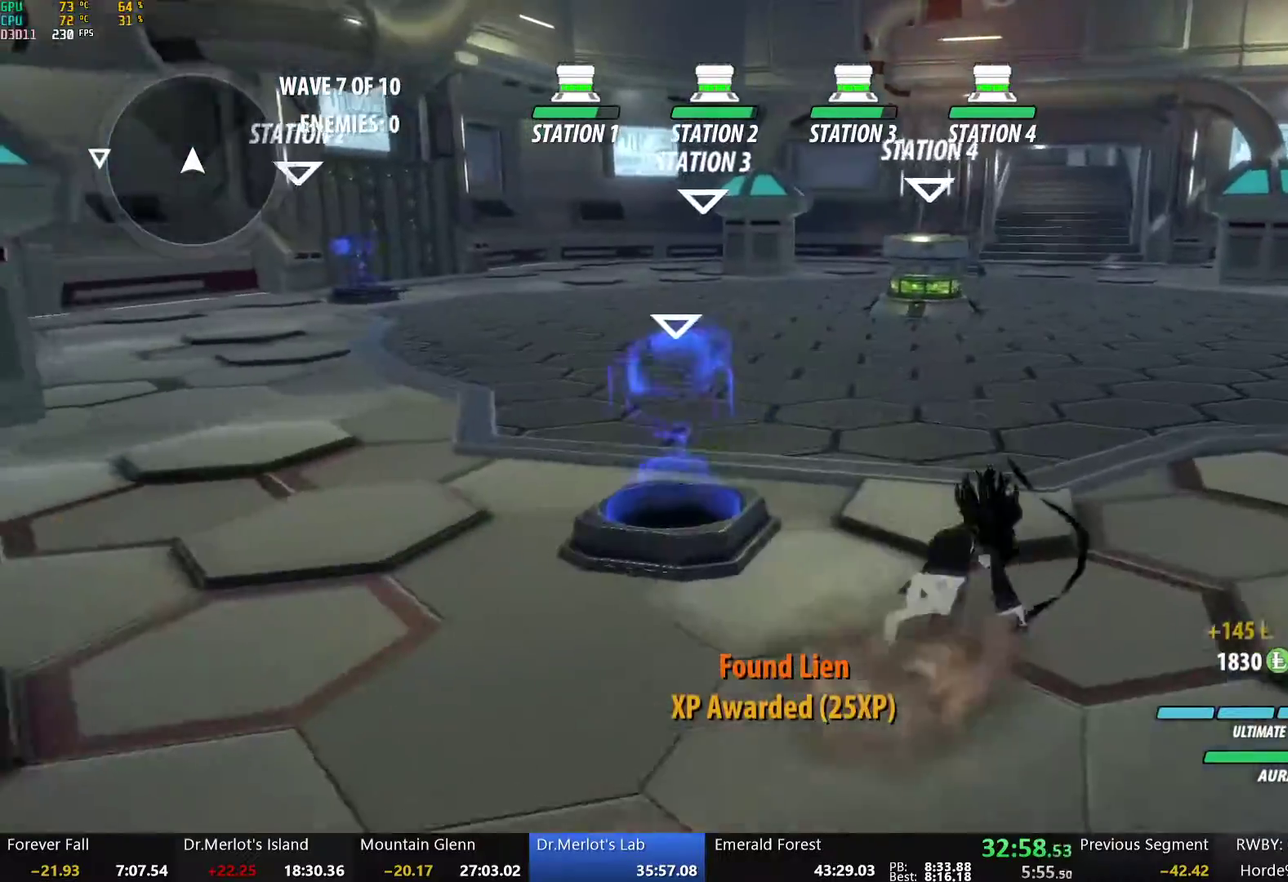
{"buttons": ["B", "Y", "L1"], "left_stick": "up-right", "right_stick": "center", "events": [[33, "L1", "down"], [67, "Y", "down"], [100, "B", "down"], [117, "Y", "up"], [150, "L1", "up"], [184, "B", "up"], [234, "L1", "down"], [267, "Y", "down"], [301, "B", "down"], [334, "Y", "up"], [351, "L1", "up"], [368, "B", "up"], [435, "L1", "down"], [468, "Y", "down"], [501, "B", "down"]]}
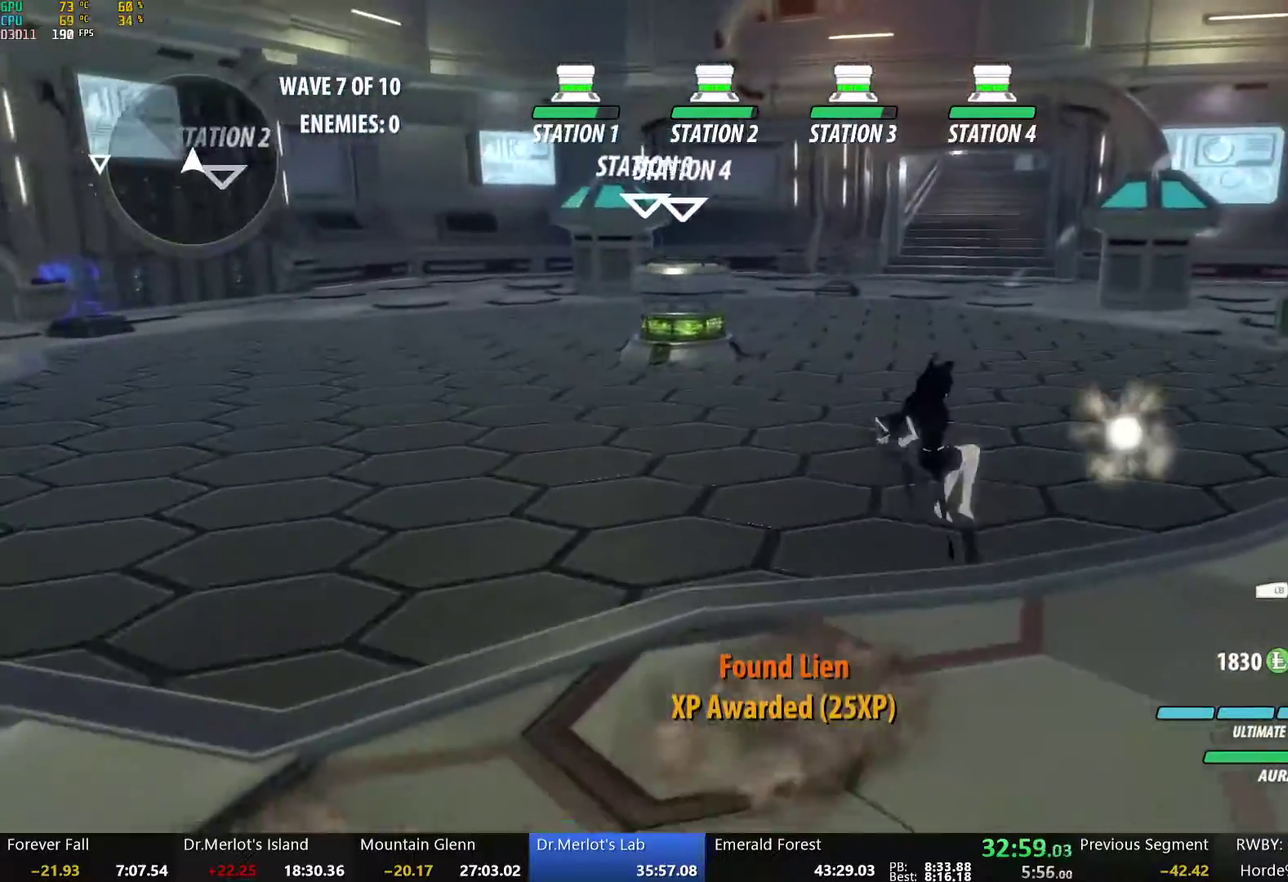
{"buttons": ["B", "L1"], "left_stick": "up", "right_stick": "center", "events": [[34, "Y", "up"], [51, "L1", "up"], [84, "B", "up"], [151, "L1", "down"], [168, "Y", "down"], [218, "B", "down"], [235, "Y", "up"], [285, "L1", "up"], [302, "B", "up"], [352, "A", "down"], [369, "L1", "down"], [402, "A", "up"], [402, "Y", "down"], [435, "B", "down"], [486, "Y", "up"], [502, "left_stick", "up"]]}
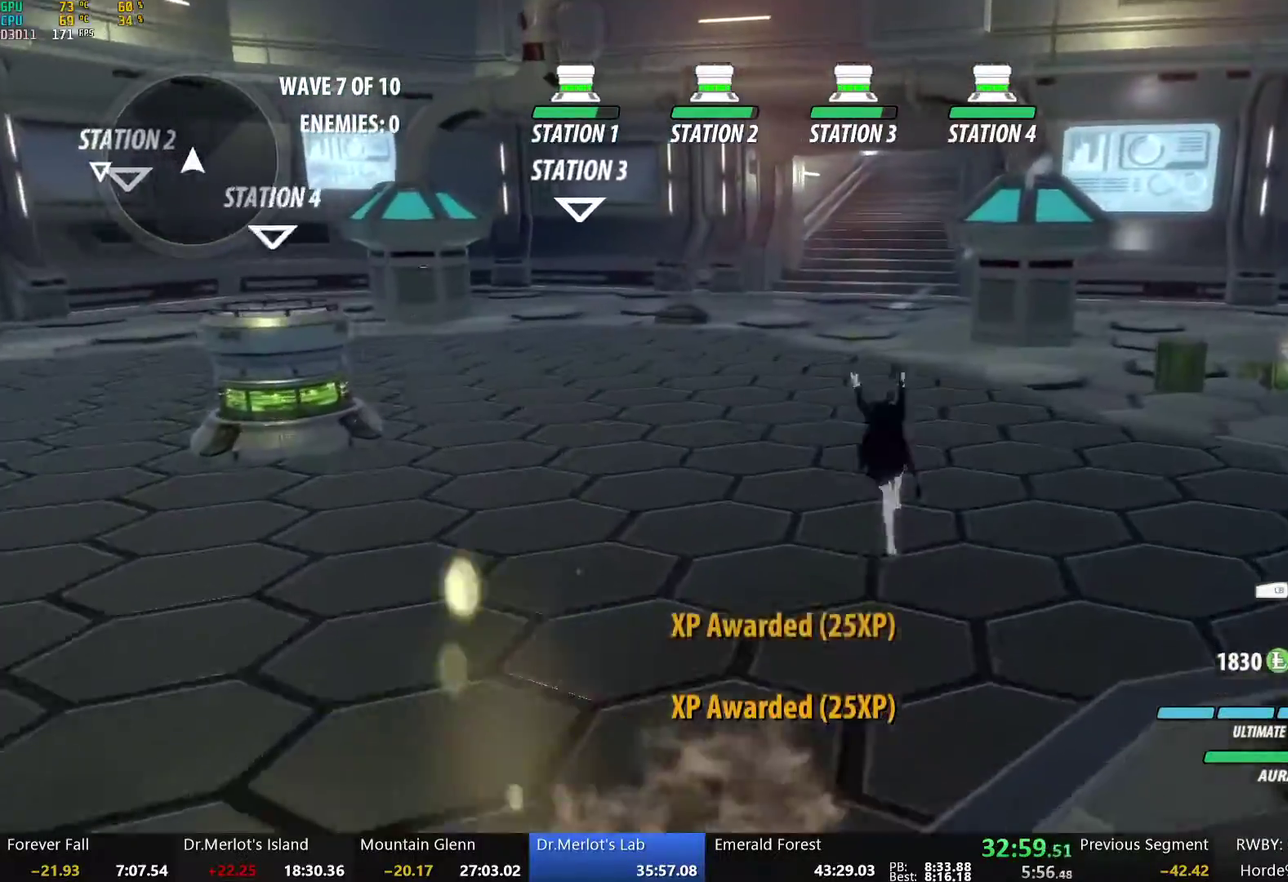
{"buttons": [], "left_stick": "up-right", "right_stick": "center", "events": [[17, "L1", "up"], [51, "B", "up"], [117, "A", "down"], [117, "R2", "down"], [168, "A", "up"], [184, "B", "down"], [218, "R2", "up"], [251, "B", "up"], [285, "left_stick", "up-right"], [318, "L1", "down"], [352, "Y", "down"], [385, "B", "down"], [435, "Y", "up"], [452, "L1", "up"], [486, "B", "up"]]}
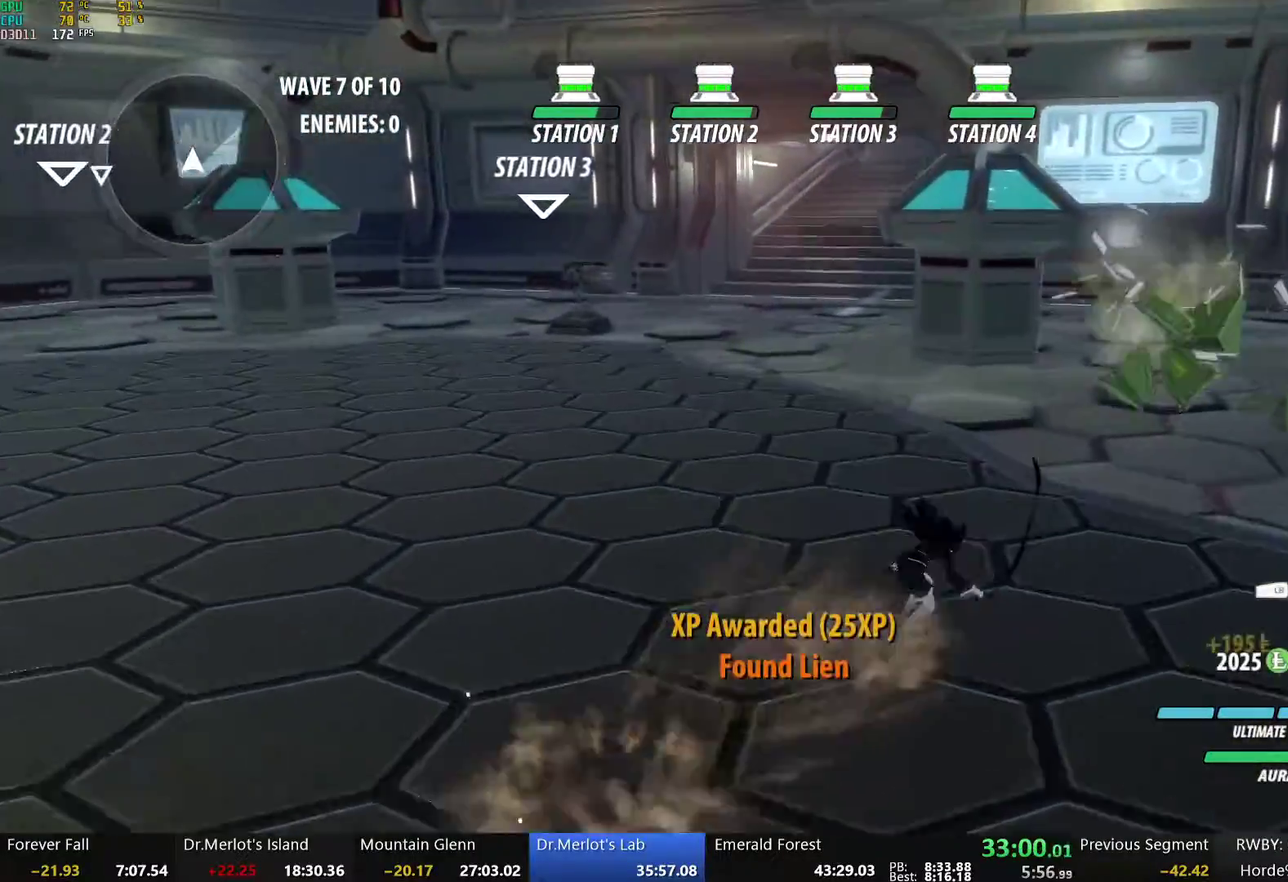
{"buttons": ["Y", "L1"], "left_stick": "up-right", "right_stick": "center", "events": [[67, "L1", "down"], [84, "Y", "down"], [134, "B", "down"], [151, "Y", "up"], [184, "L1", "up"], [201, "B", "up"], [268, "L1", "down"], [301, "Y", "down"], [335, "B", "down"], [368, "Y", "up"], [385, "L1", "up"], [402, "B", "up"], [469, "L1", "down"], [502, "Y", "down"]]}